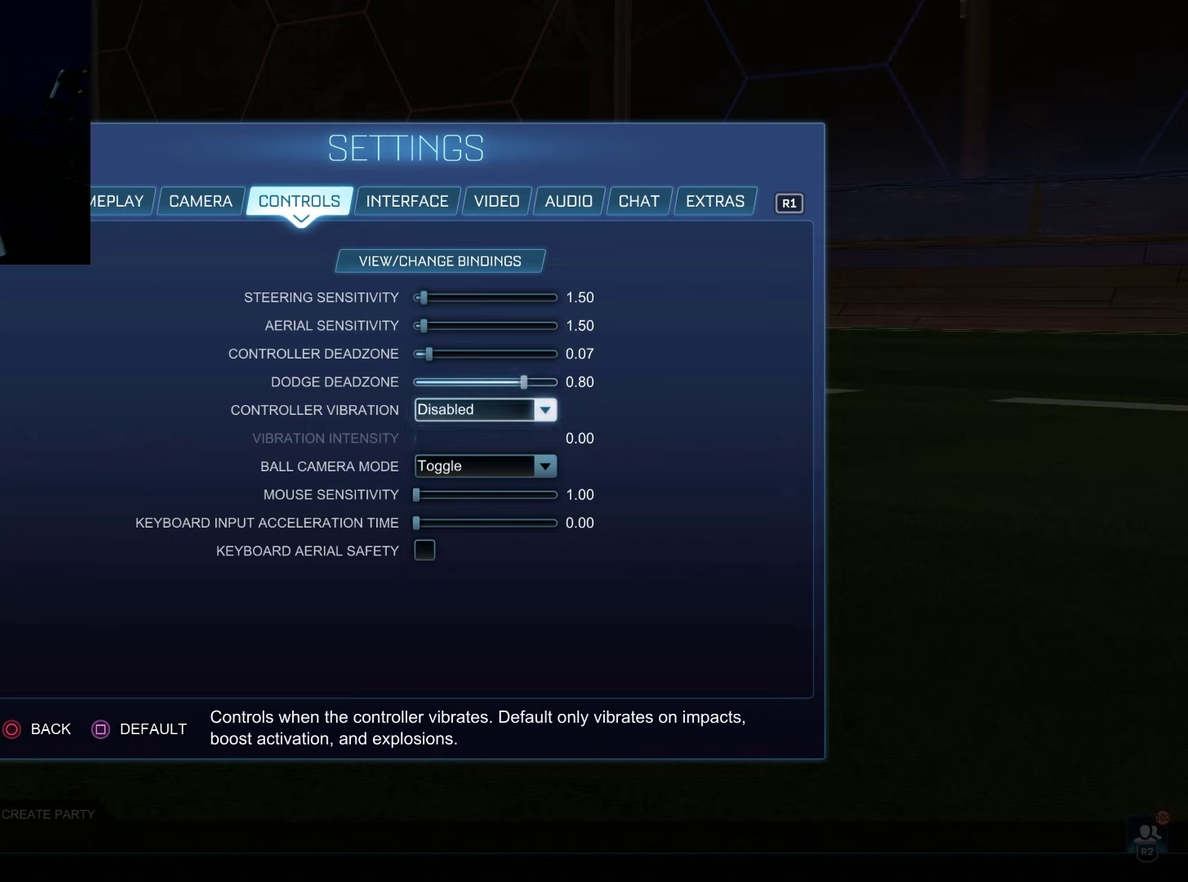
Gameplay with a controller (PlayStation layout); each line is a JSON object with the inputs held at the frame after it (dt_ms = milliseconds from this image to that frame). "events" lists button and stick changes between this image and that frame as [ms after this image, input, new state], when the widget could be followed in between. Not read: L3 R3.
{"dt_ms": 100, "buttons": ["CROSS"], "left_stick": "center", "right_stick": "center", "events": [[67, "CROSS", "down"]]}
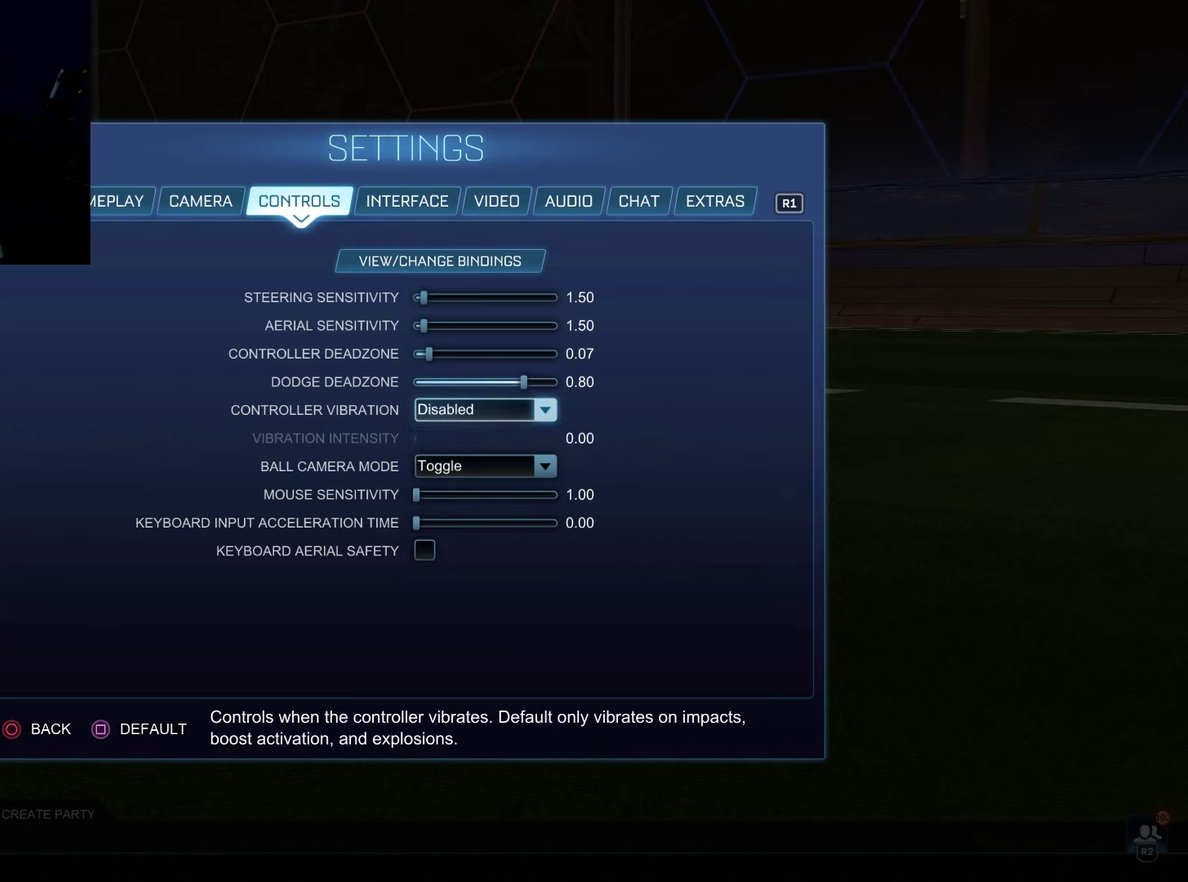
{"dt_ms": 700, "buttons": [], "left_stick": "center", "right_stick": "center", "events": [[100, "CROSS", "up"]]}
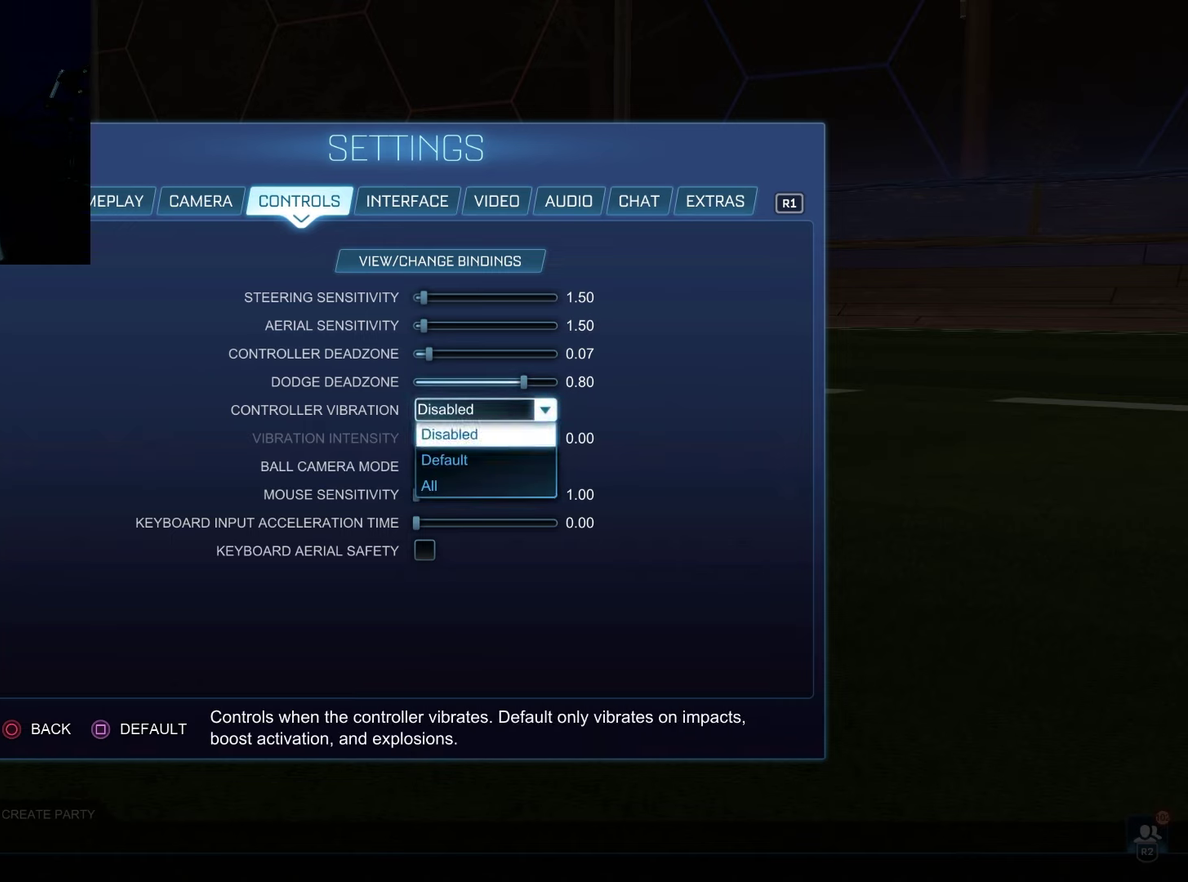
{"dt_ms": 400, "buttons": ["CIRCLE"], "left_stick": "center", "right_stick": "center", "events": [[317, "CIRCLE", "down"]]}
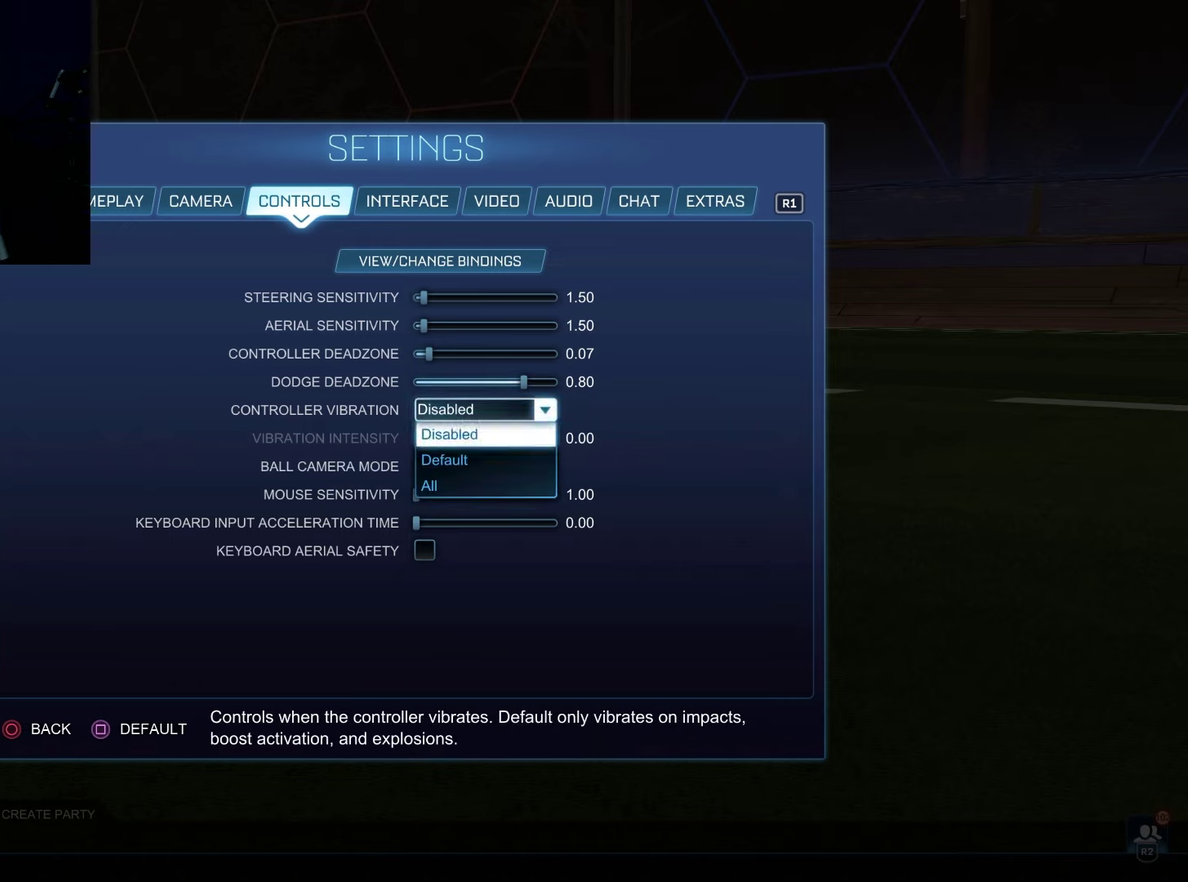
{"dt_ms": 100, "buttons": [], "left_stick": "center", "right_stick": "center", "events": [[100, "CIRCLE", "up"]]}
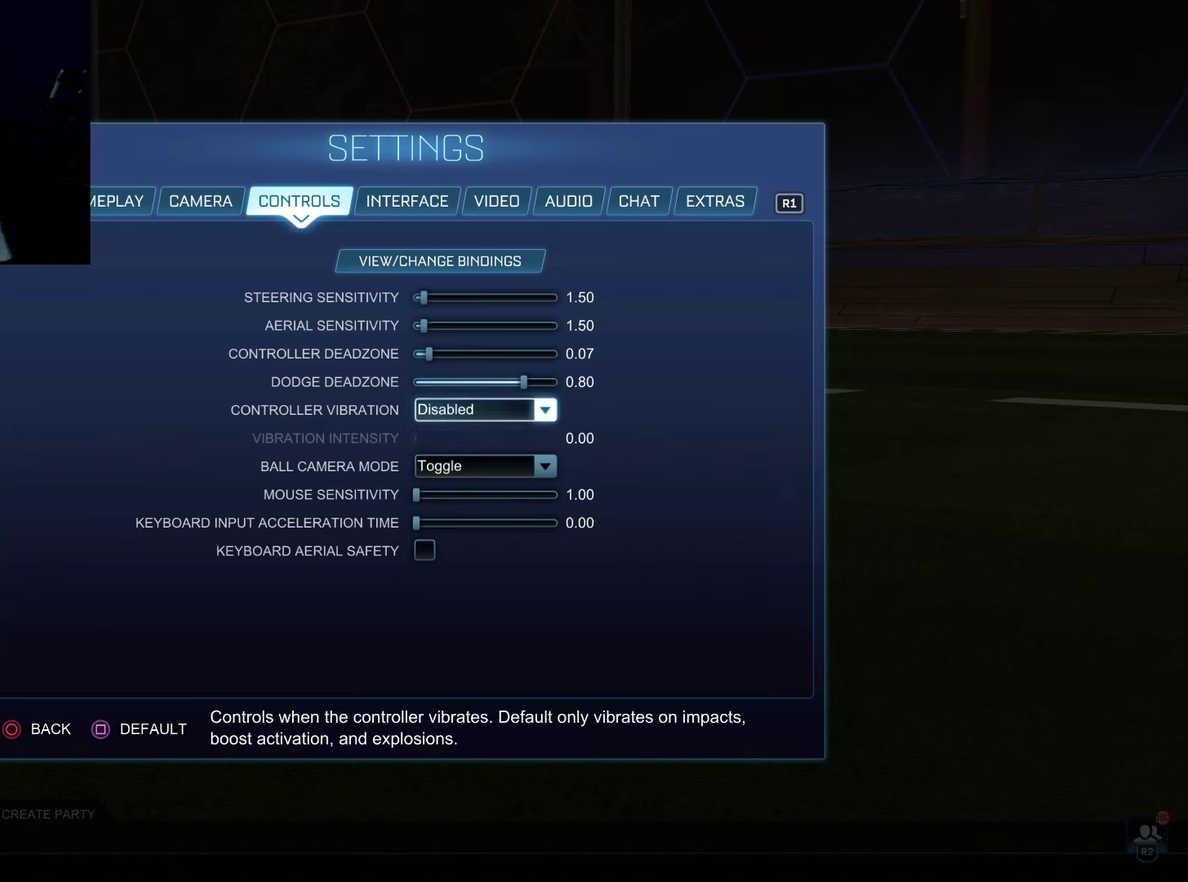
{"dt_ms": 500, "buttons": [], "left_stick": "center", "right_stick": "center", "events": []}
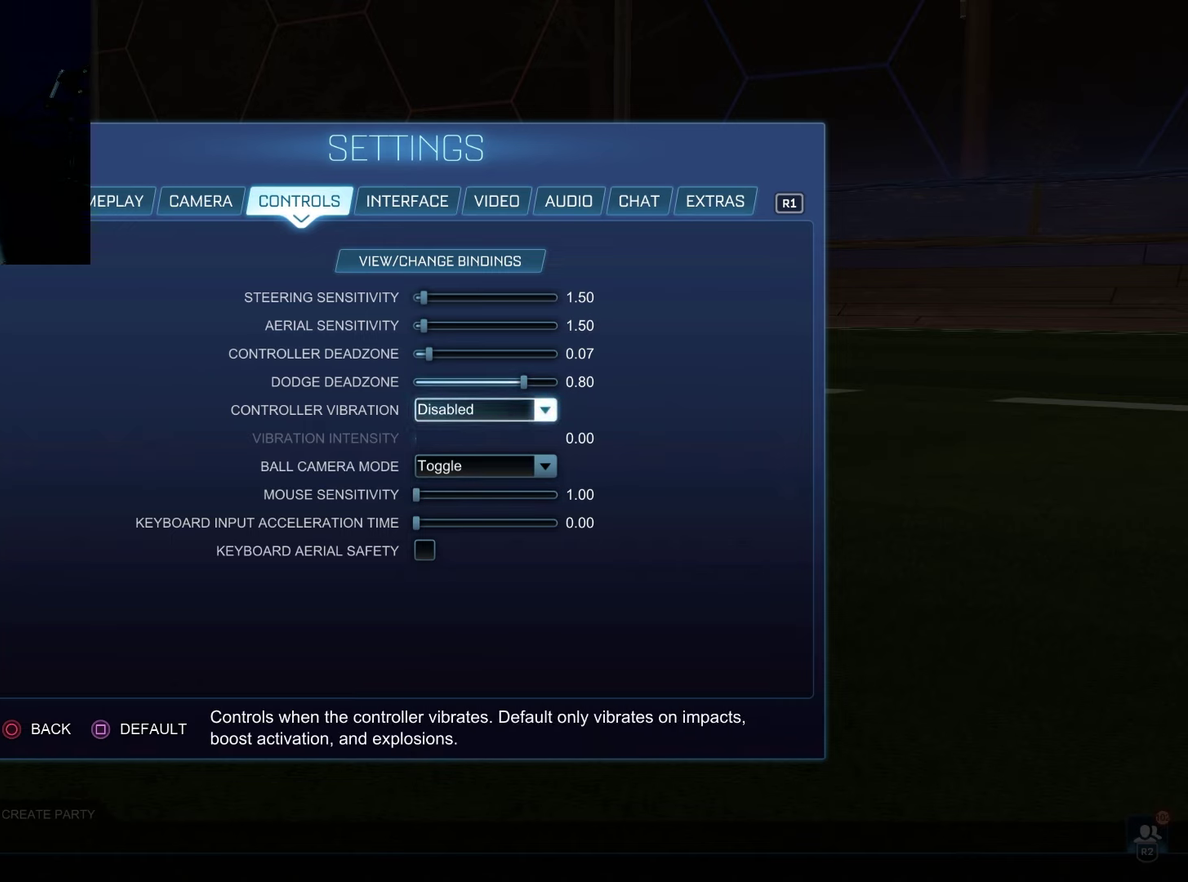
{"dt_ms": 500, "buttons": [], "left_stick": "center", "right_stick": "center", "events": []}
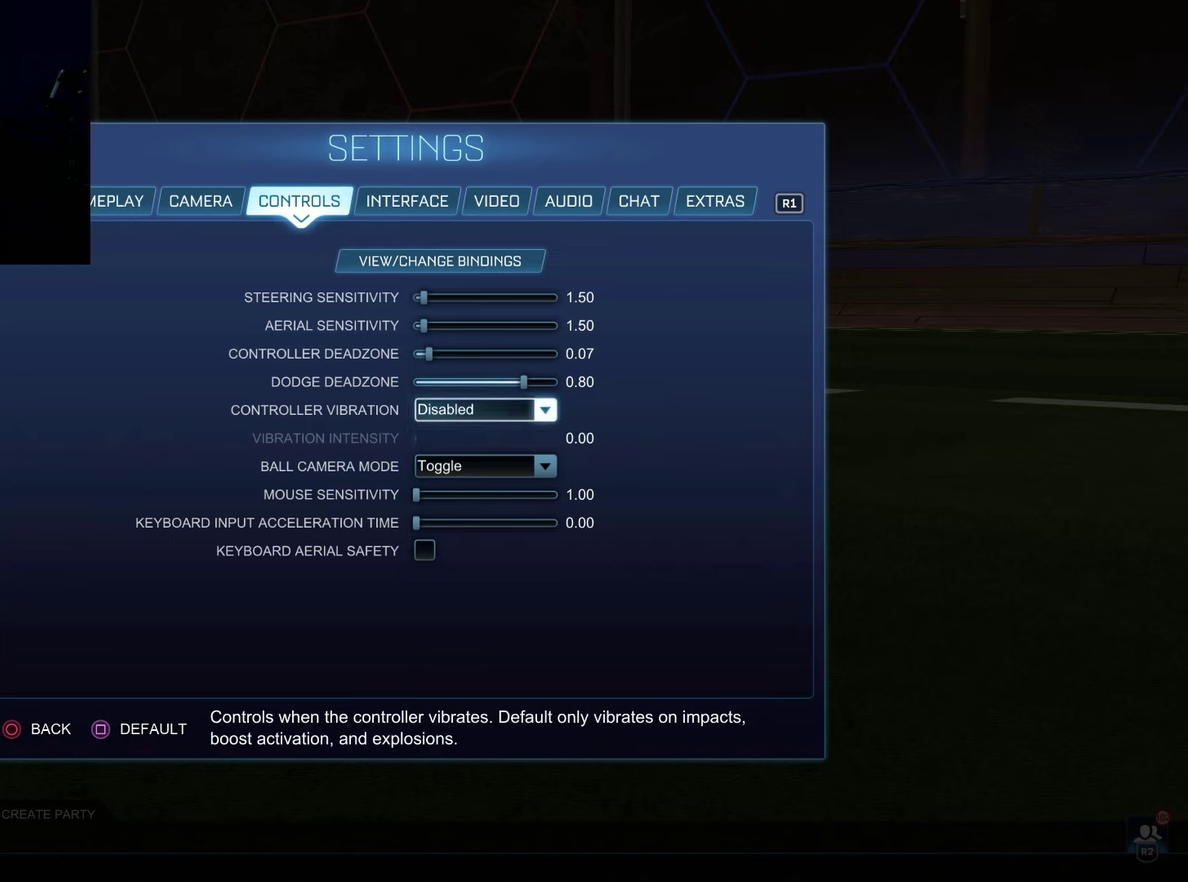
{"dt_ms": 700, "buttons": [], "left_stick": "center", "right_stick": "center", "events": []}
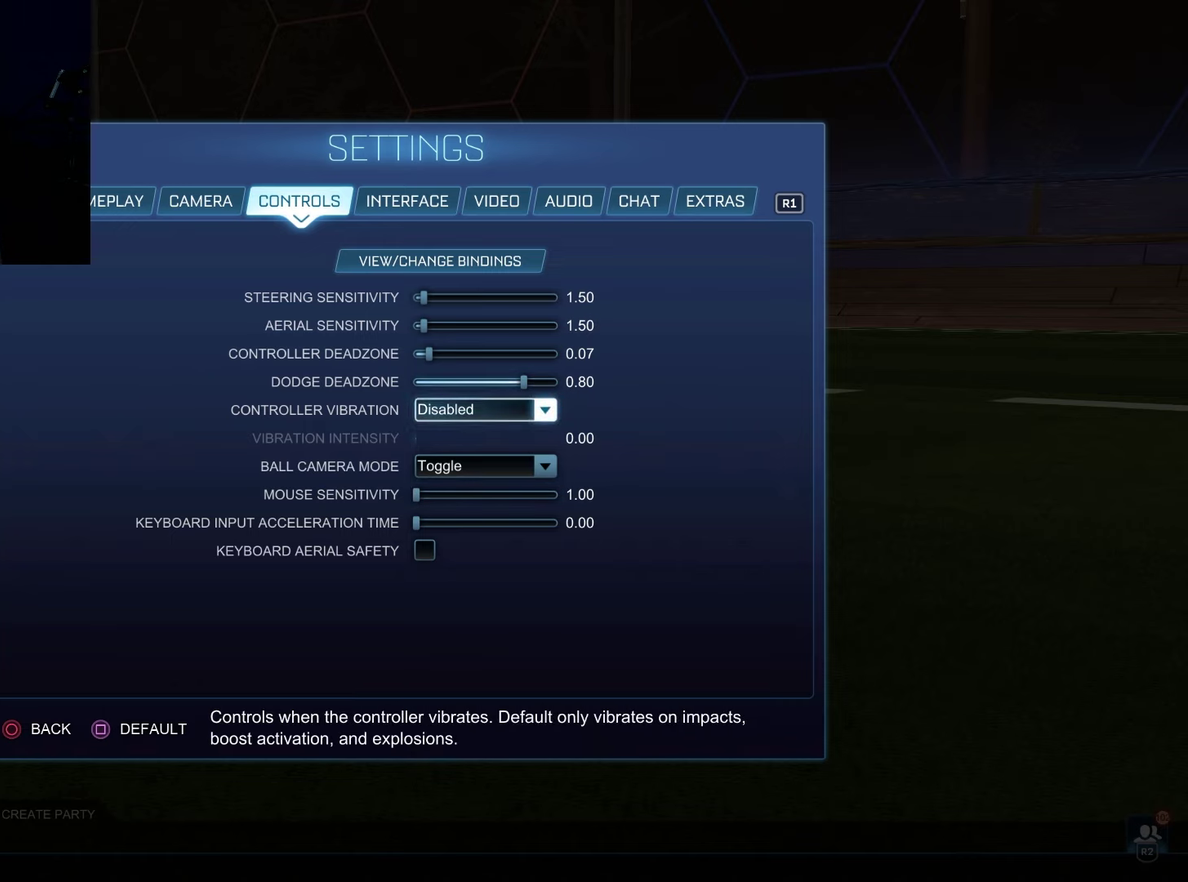
{"dt_ms": 100, "buttons": [], "left_stick": "down", "right_stick": "center", "events": [[33, "left_stick", "down"]]}
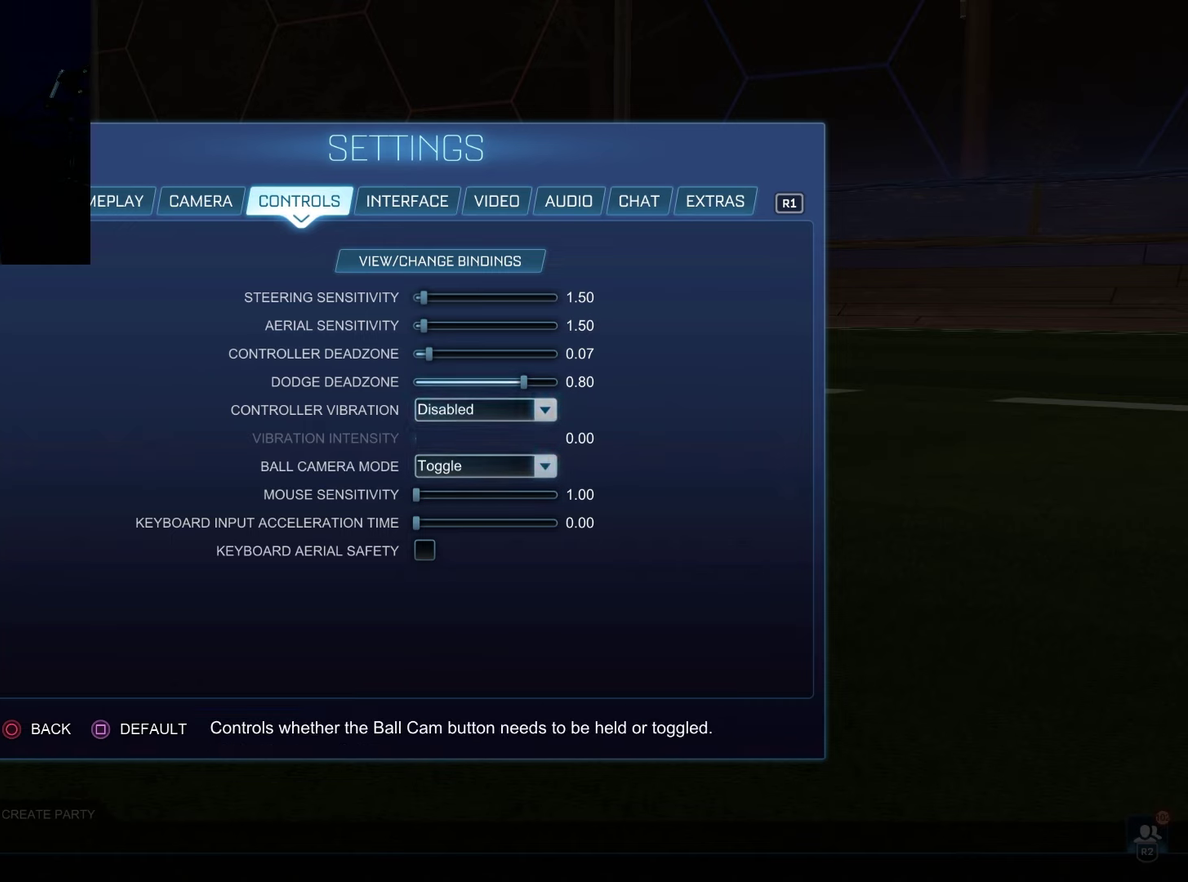
{"dt_ms": 100, "buttons": [], "left_stick": "down", "right_stick": "center", "events": []}
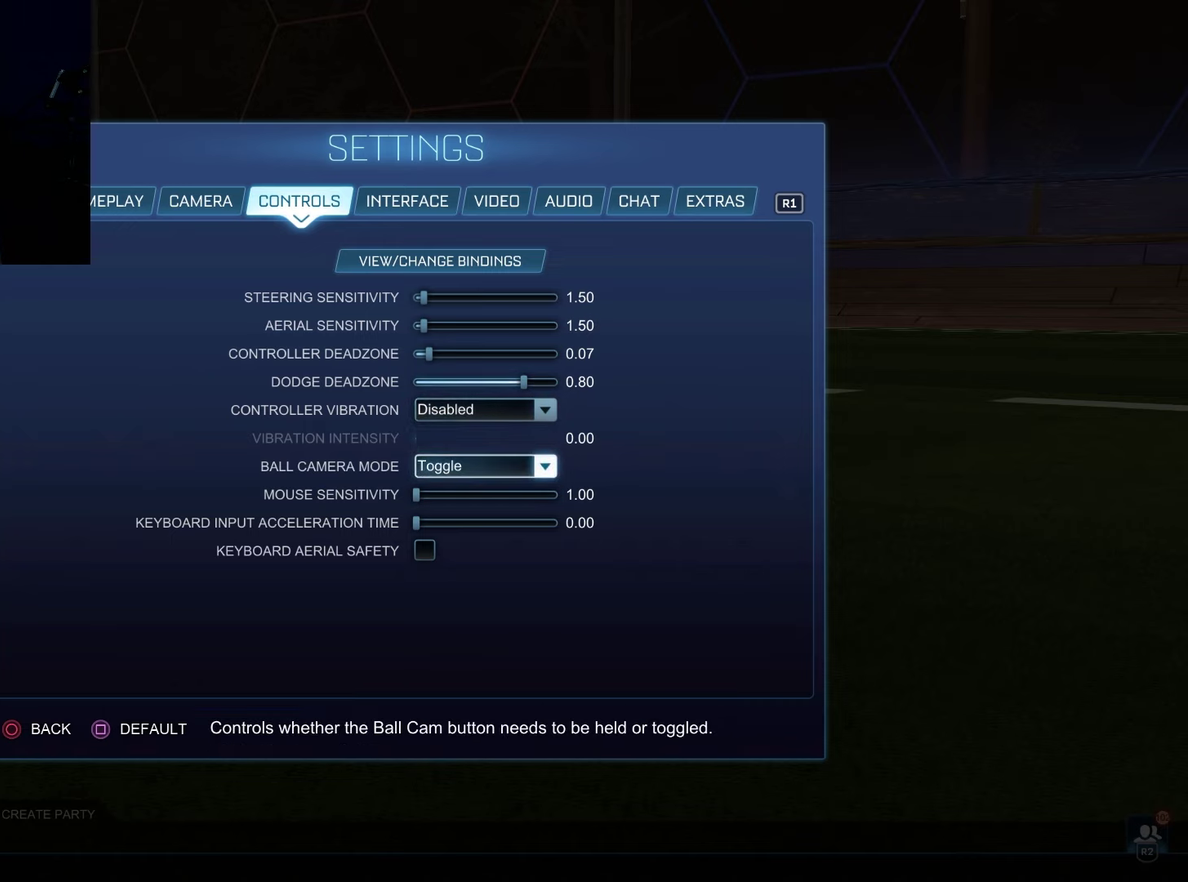
{"dt_ms": 600, "buttons": [], "left_stick": "center", "right_stick": "center", "events": [[417, "left_stick", "center"]]}
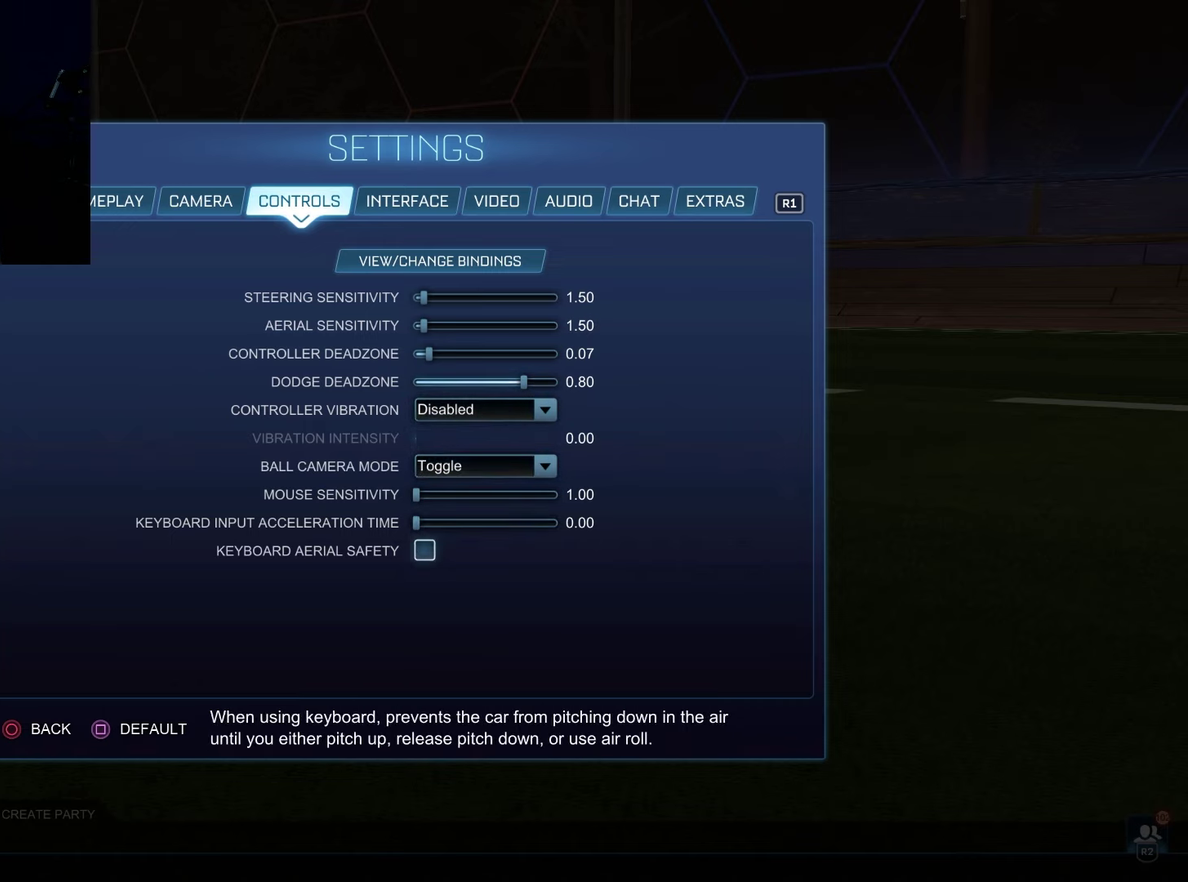
{"dt_ms": 500, "buttons": [], "left_stick": "center", "right_stick": "center", "events": []}
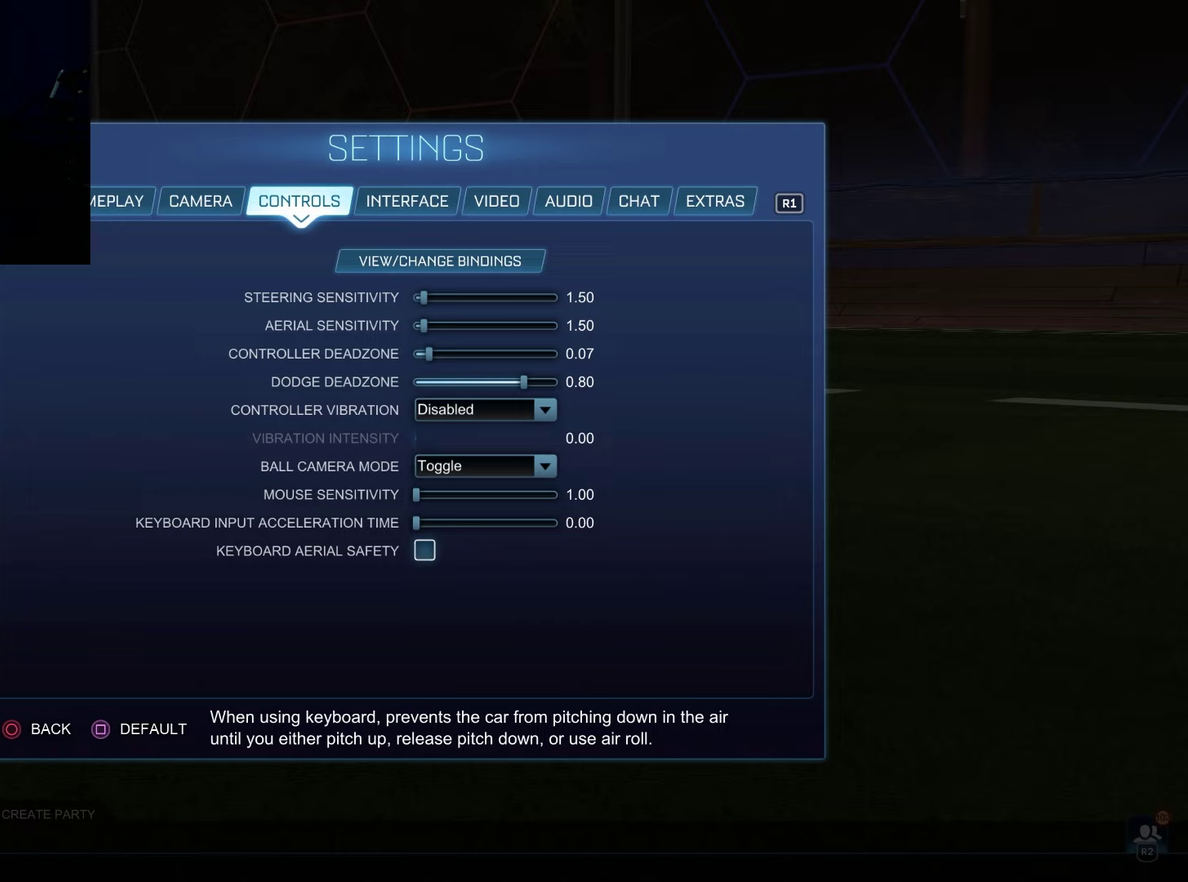
{"dt_ms": 500, "buttons": [], "left_stick": "center", "right_stick": "center", "events": []}
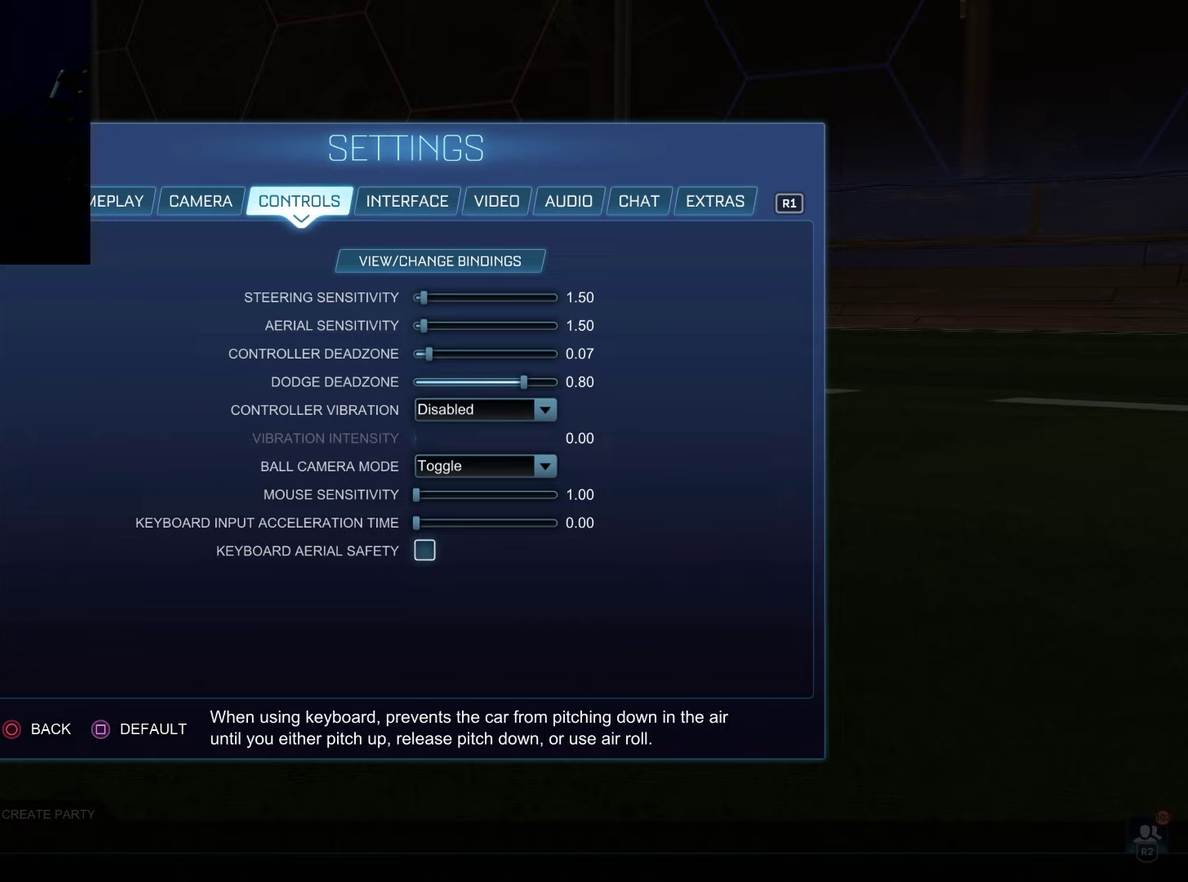
{"dt_ms": 500, "buttons": [], "left_stick": "center", "right_stick": "center", "events": []}
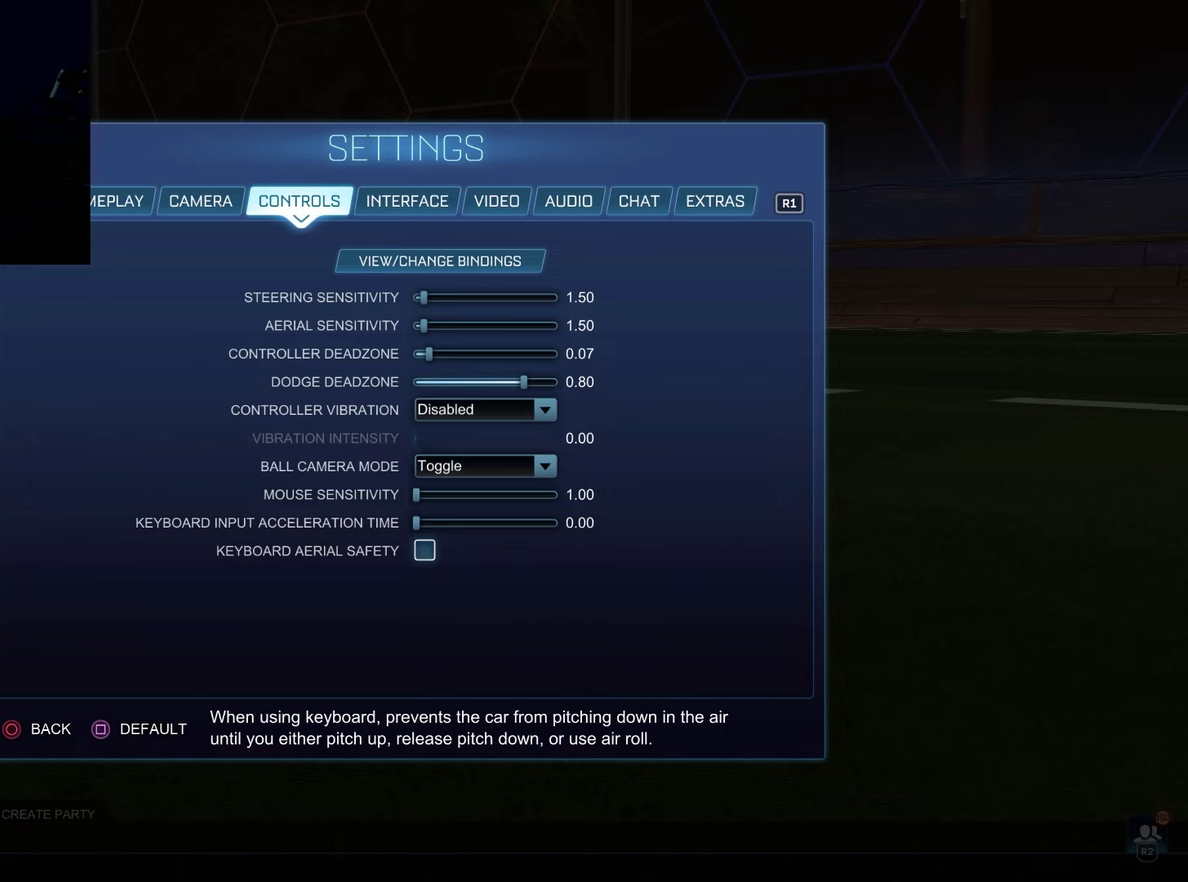
{"dt_ms": 100, "buttons": [], "left_stick": "up", "right_stick": "center", "events": [[33, "left_stick", "up"]]}
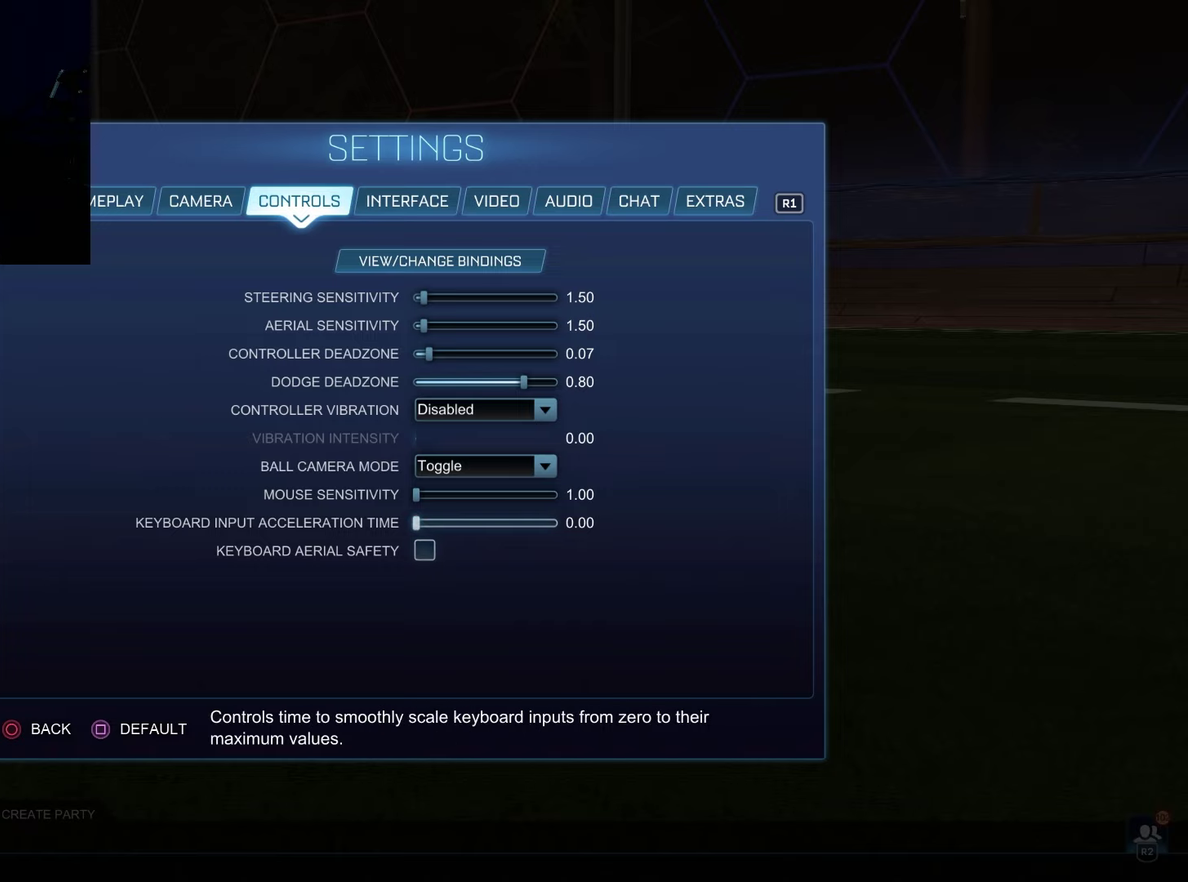
{"dt_ms": 400, "buttons": [], "left_stick": "up", "right_stick": "center", "events": []}
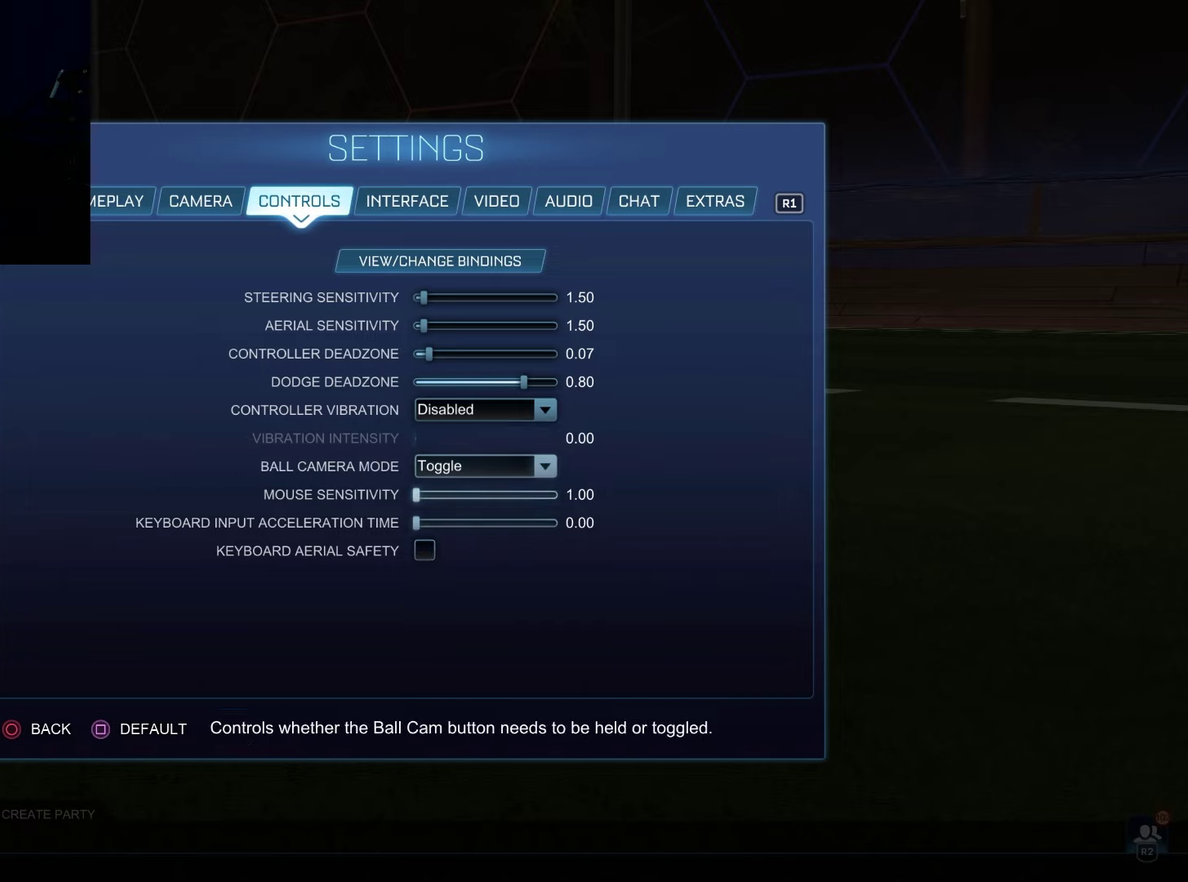
{"dt_ms": 400, "buttons": [], "left_stick": "center", "right_stick": "center", "events": [[367, "left_stick", "center"]]}
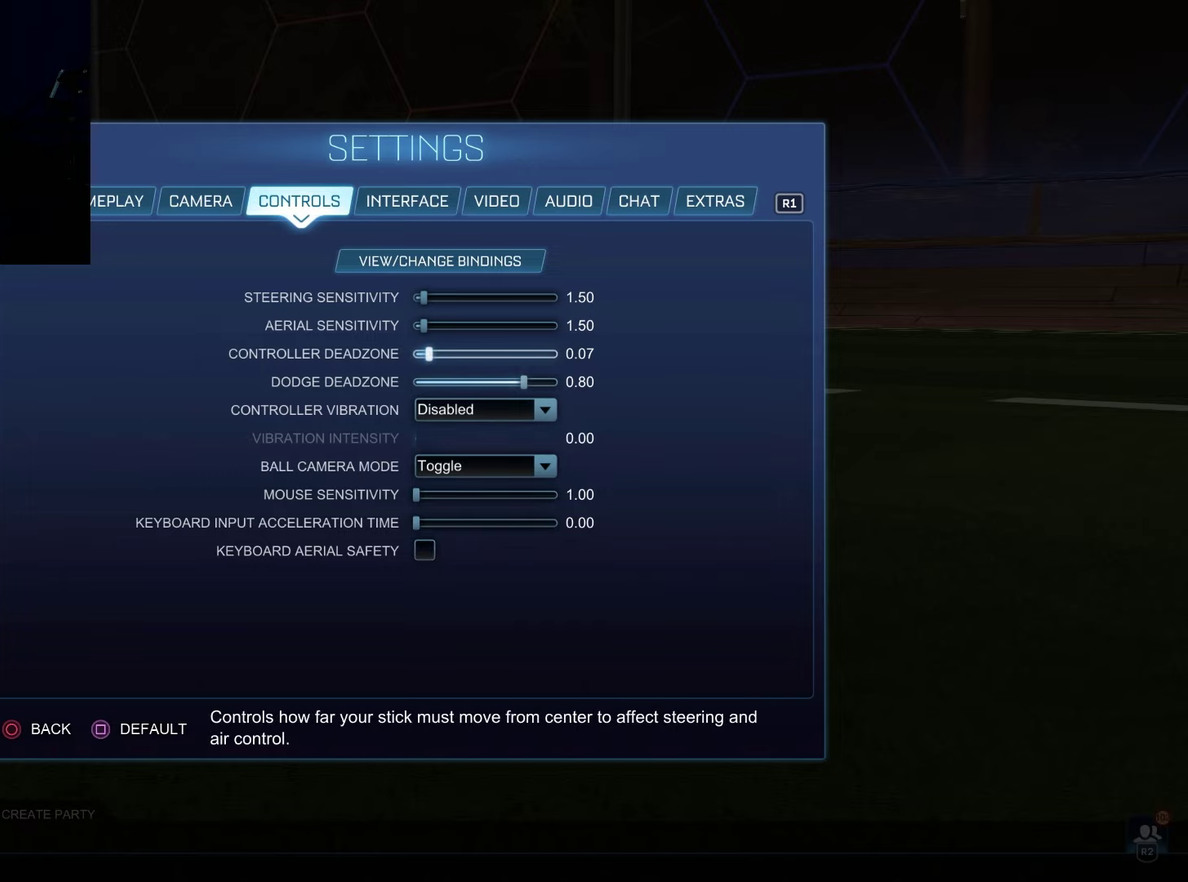
{"dt_ms": 600, "buttons": [], "left_stick": "up", "right_stick": "center", "events": [[550, "left_stick", "up"]]}
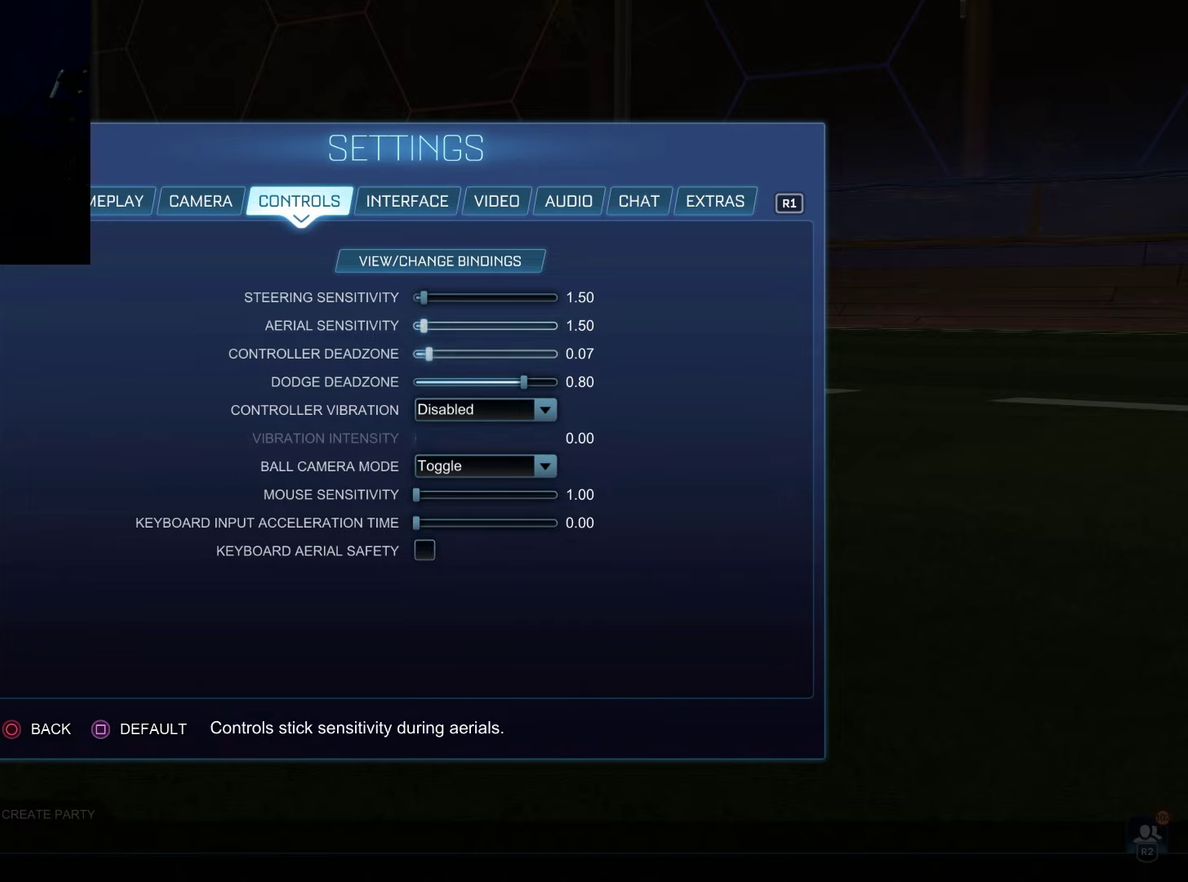
{"dt_ms": 200, "buttons": [], "left_stick": "center", "right_stick": "center", "events": [[167, "left_stick", "center"]]}